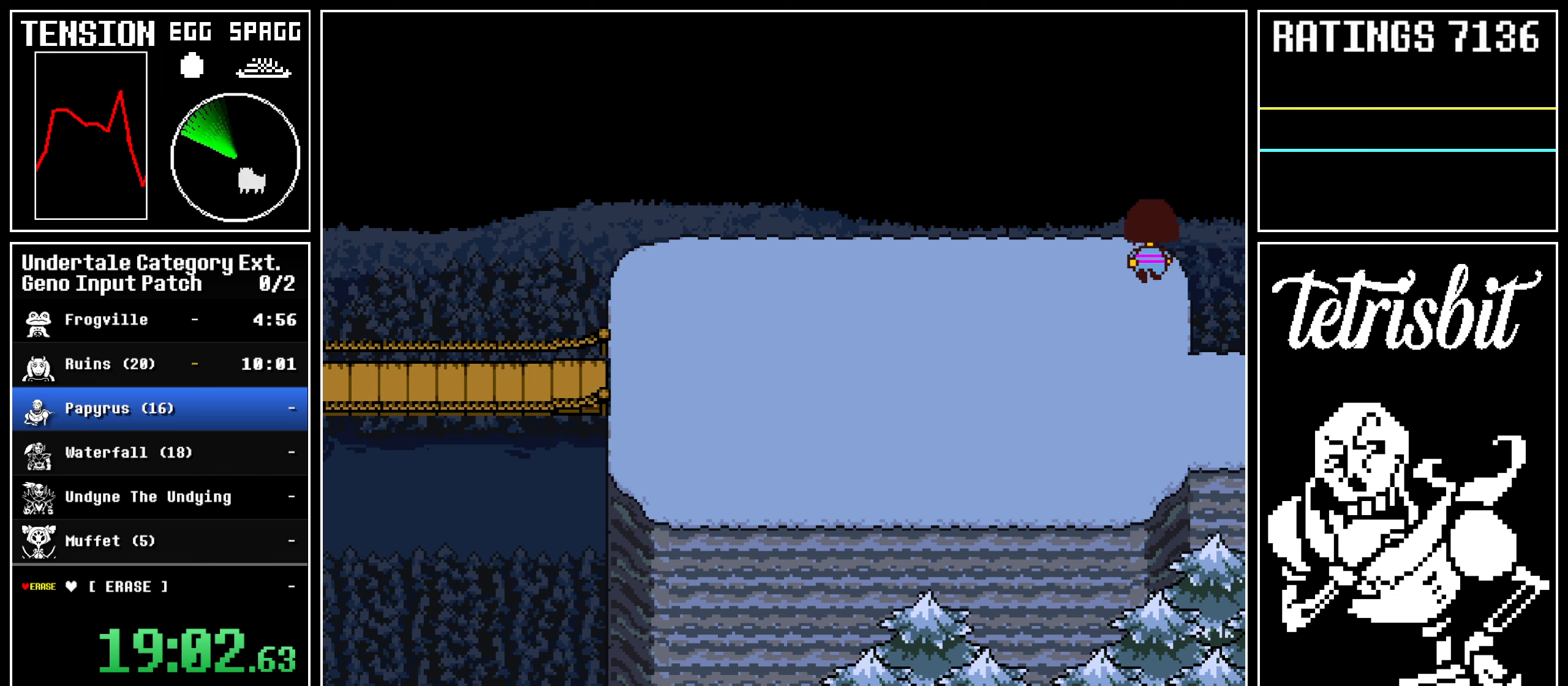
Gameplay with keyboard; each line is a JSON object with the keys held at the frame after it. "events" lists presses ("down") and releases ("up") of "alt", "c", "ctrl", "down", "left", "return", "right", "shift", "space", "up" and "z" between this image and that frame as [ms after this image, input, new state], when the widget could be followed in between; "x" appears only as held states. No other keys are recorded. Mouse input is not recorded.
{"keys": ["down", "up"], "events": []}
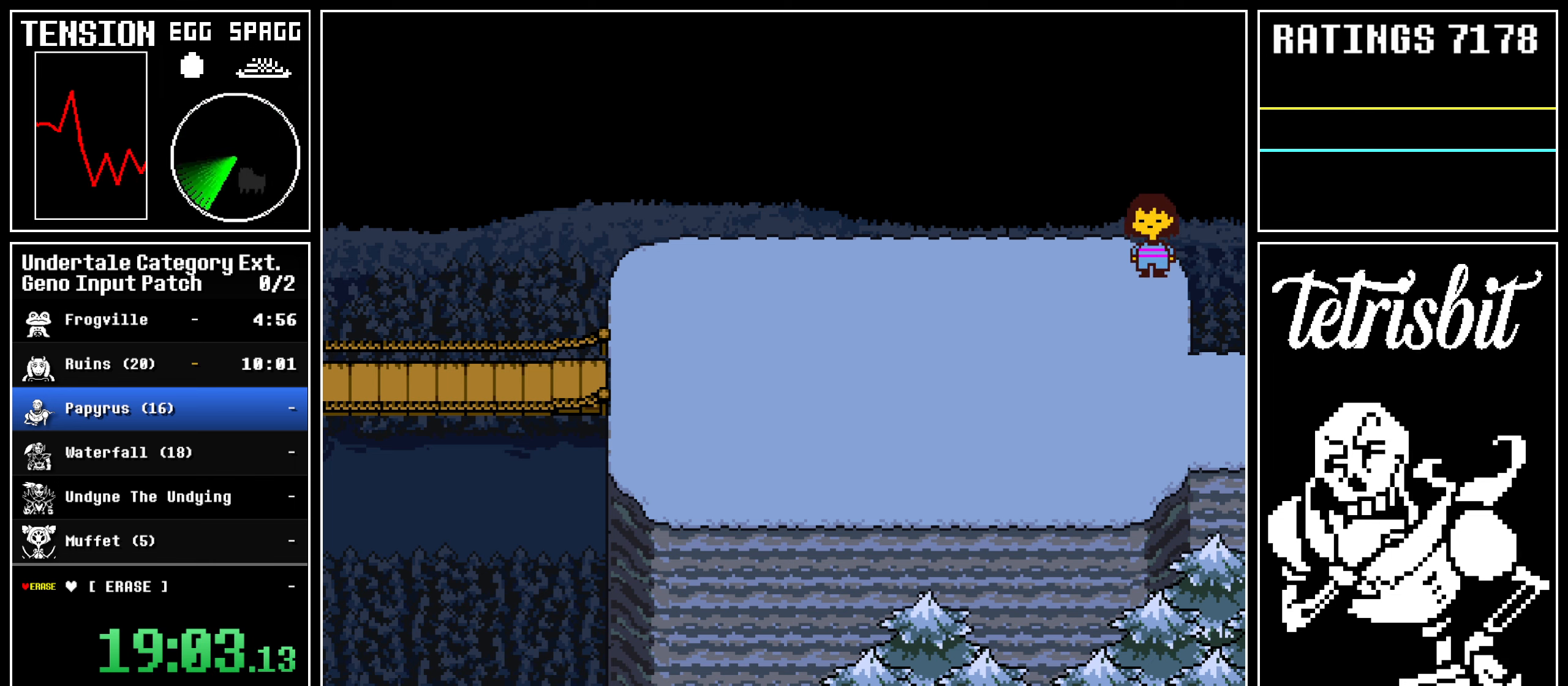
{"keys": ["down", "up"], "events": []}
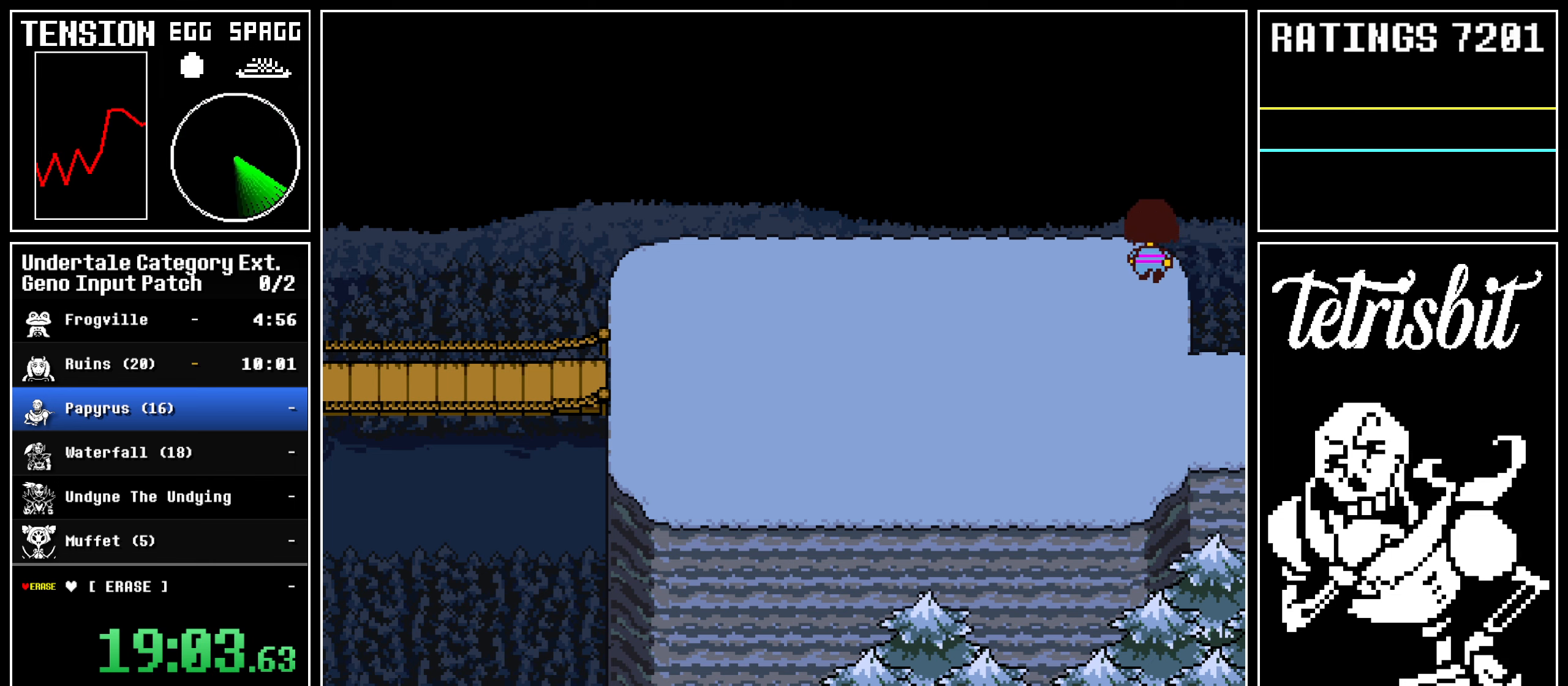
{"keys": ["down", "up"], "events": []}
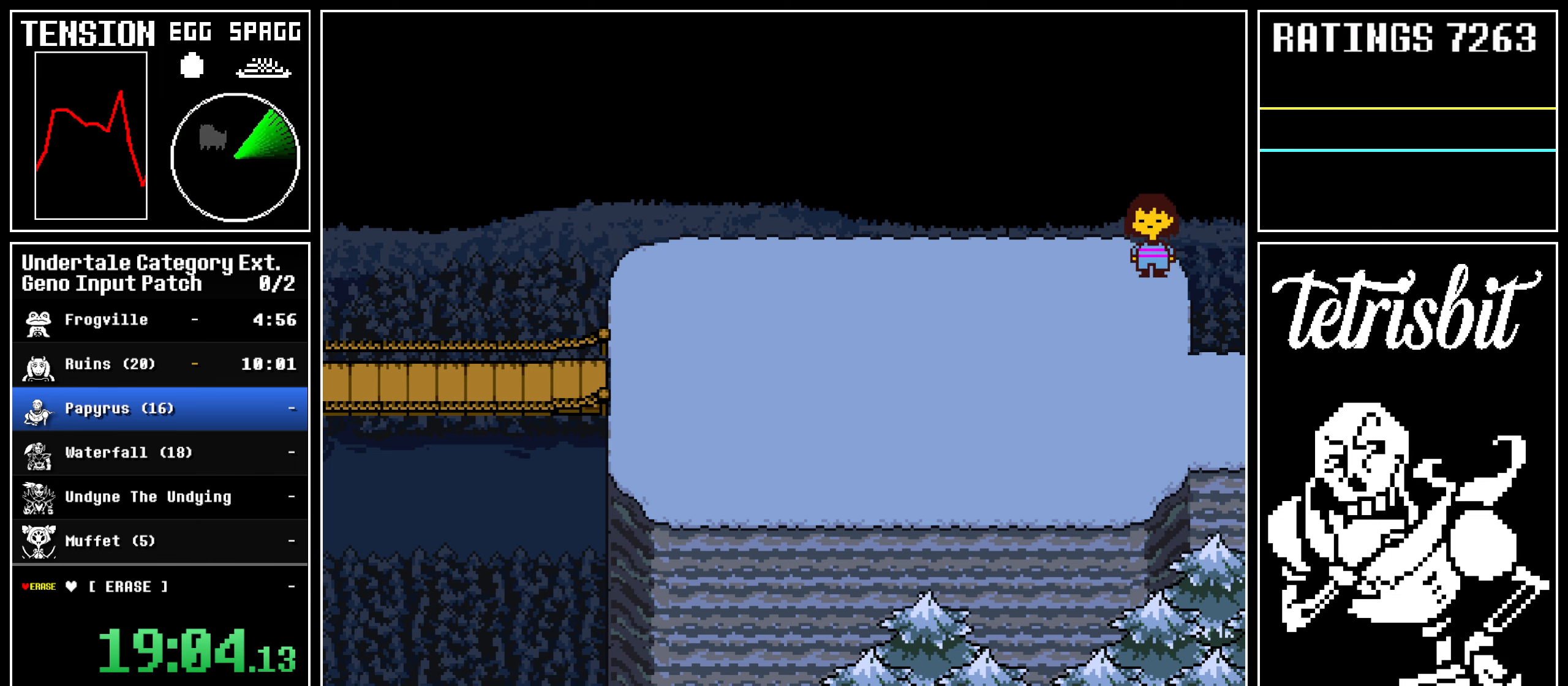
{"keys": ["down", "up"], "events": []}
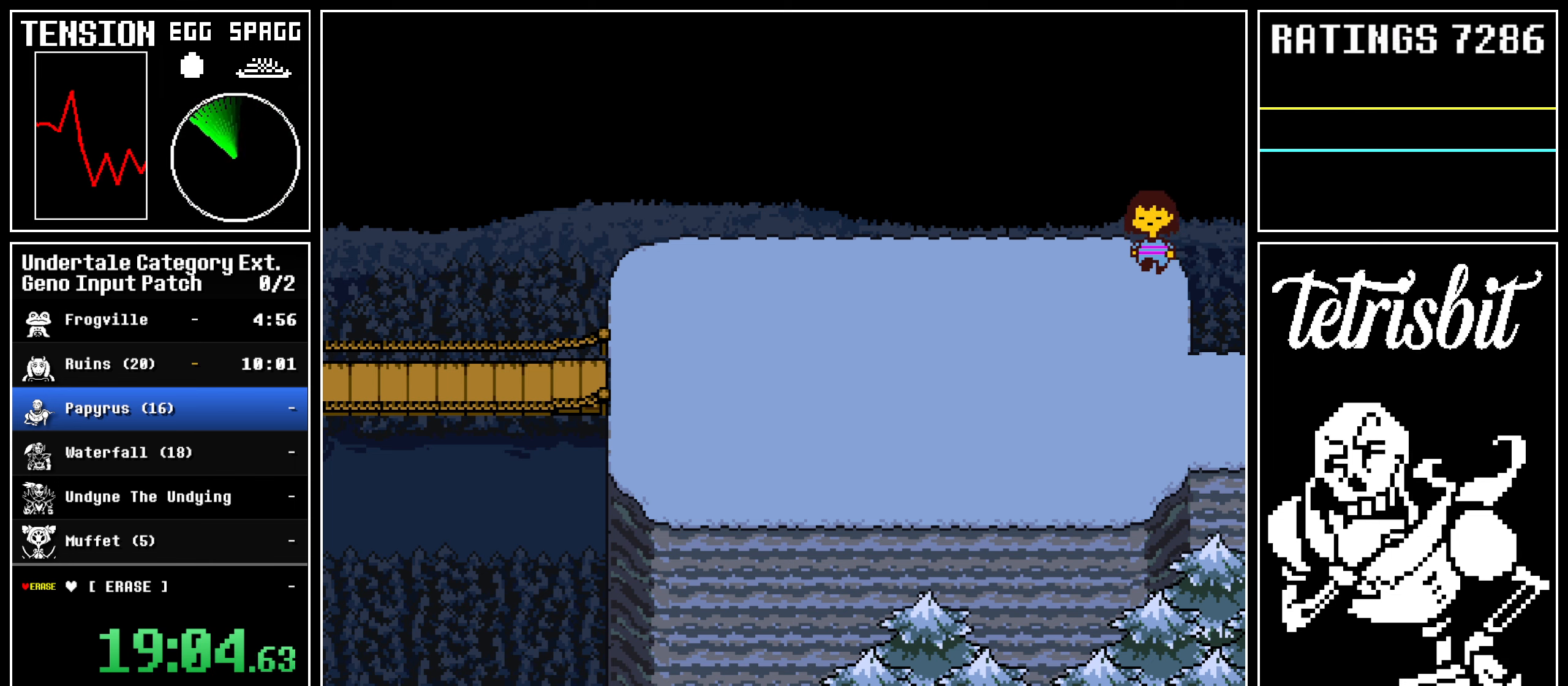
{"keys": ["down"], "events": [[150, "up", "up"]]}
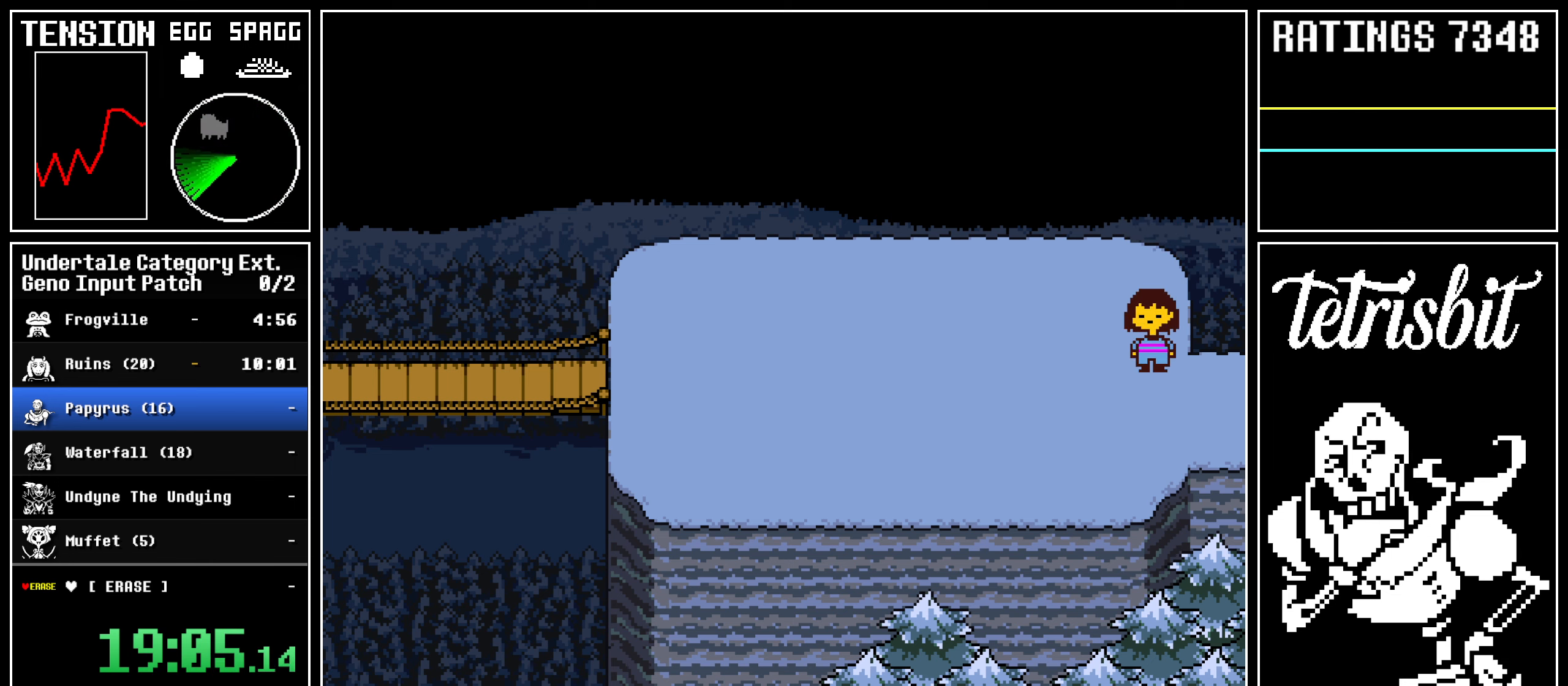
{"keys": ["down", "up"], "events": [[133, "up", "down"], [283, "up", "up"], [433, "up", "down"]]}
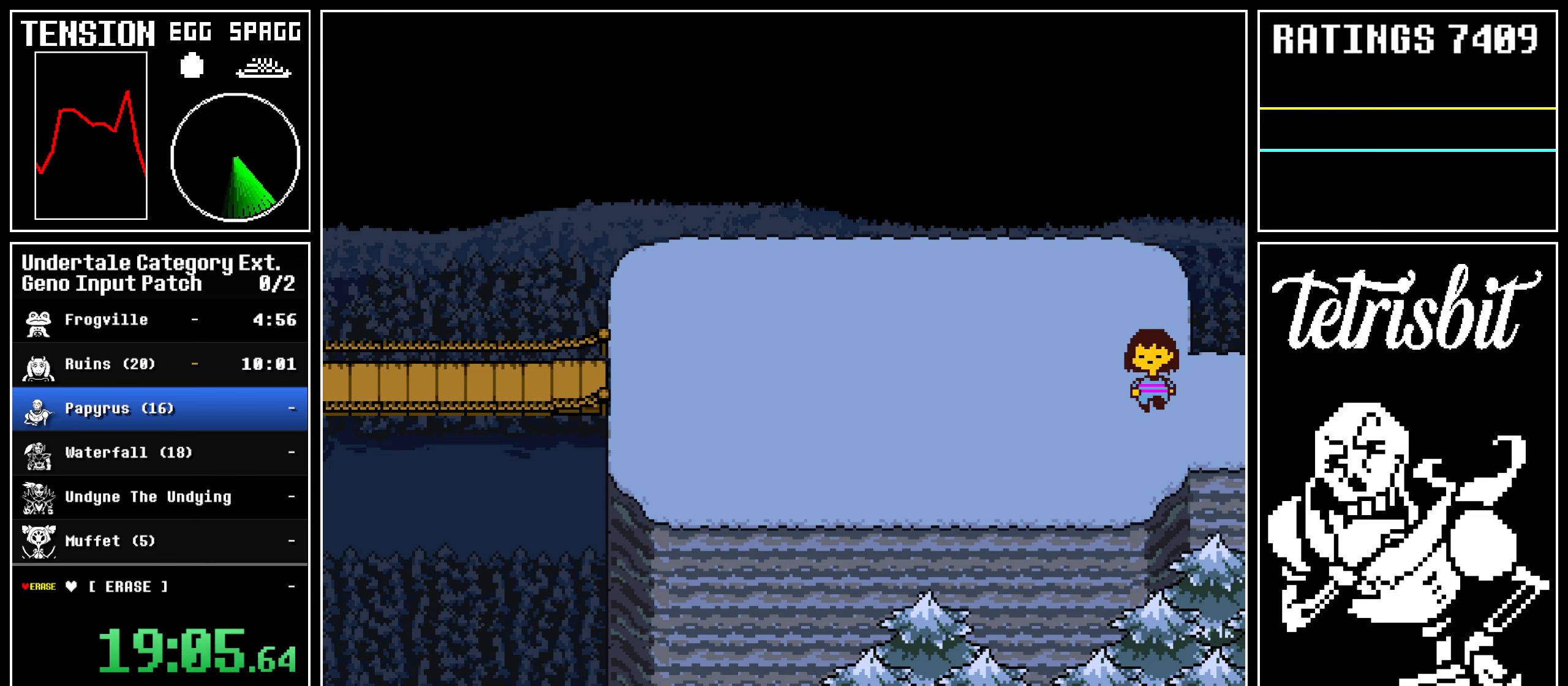
{"keys": ["down"], "events": [[117, "up", "up"], [300, "up", "down"], [483, "up", "up"]]}
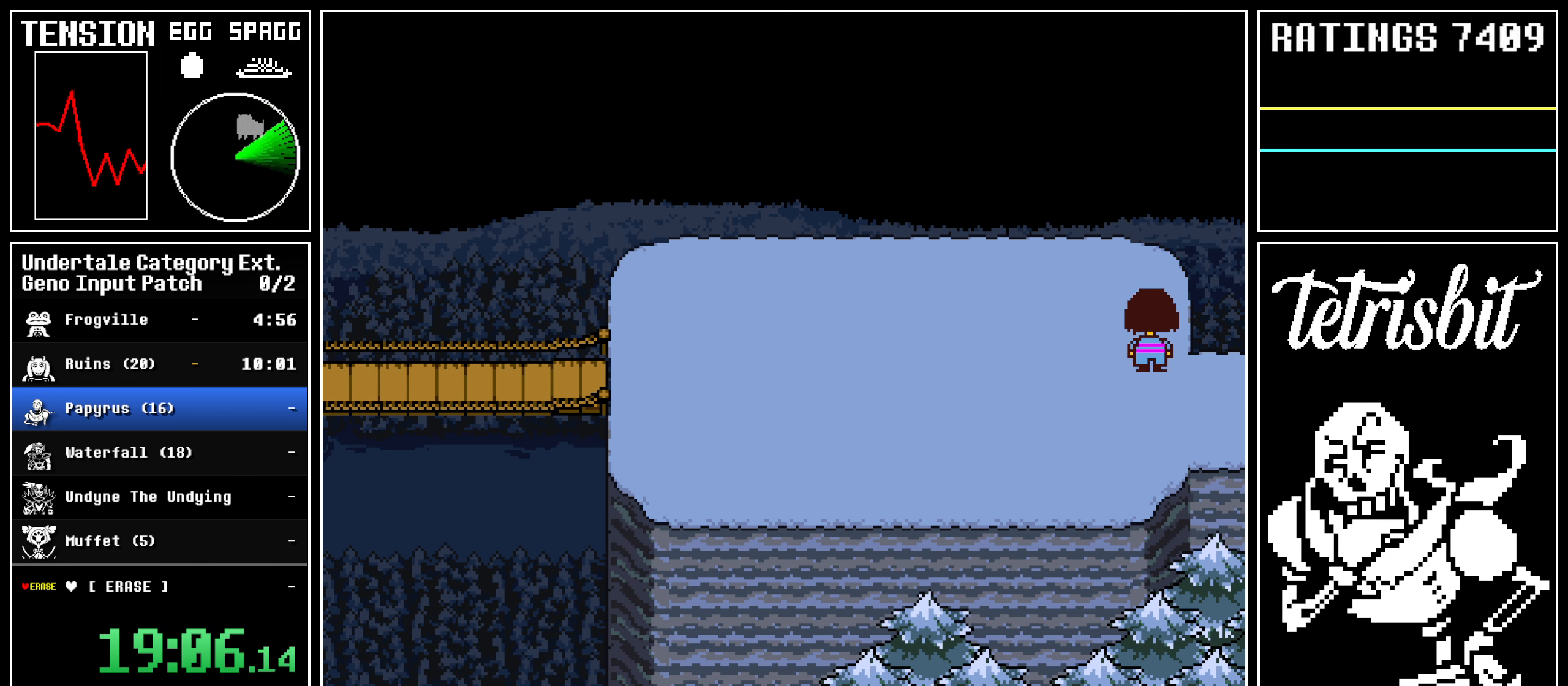
{"keys": ["down"], "events": [[150, "up", "down"], [350, "up", "up"]]}
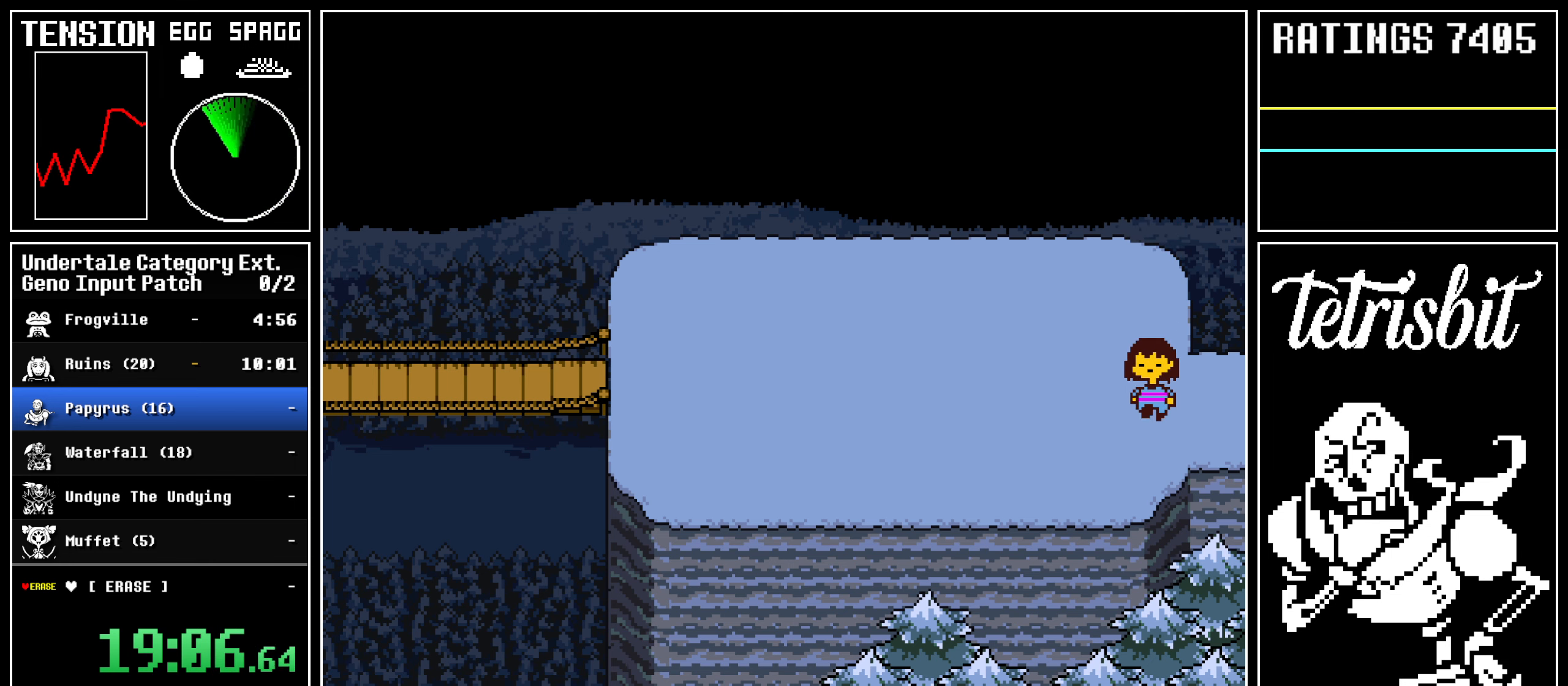
{"keys": ["down", "up"], "events": [[83, "up", "down"], [283, "up", "up"], [500, "up", "down"]]}
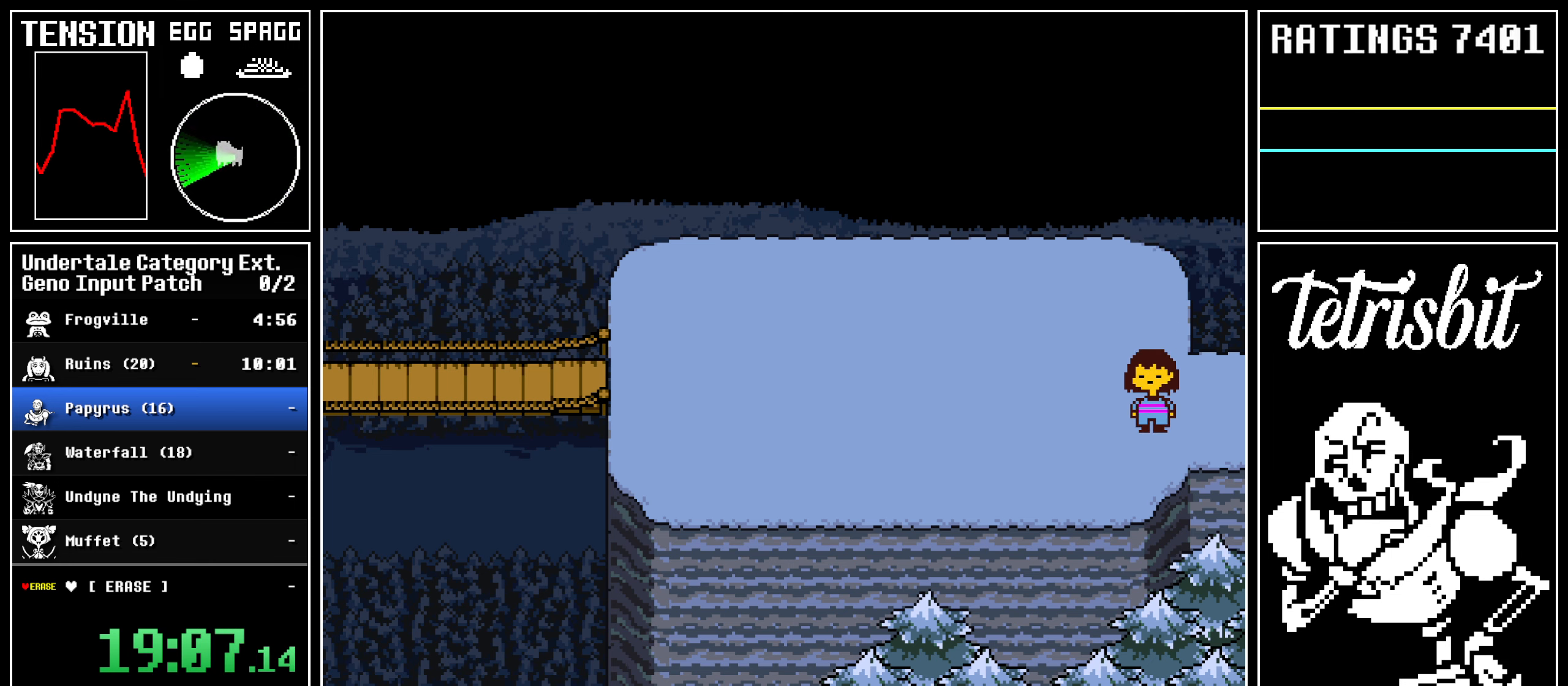
{"keys": ["down"], "events": [[200, "up", "up"], [350, "up", "down"], [500, "up", "up"]]}
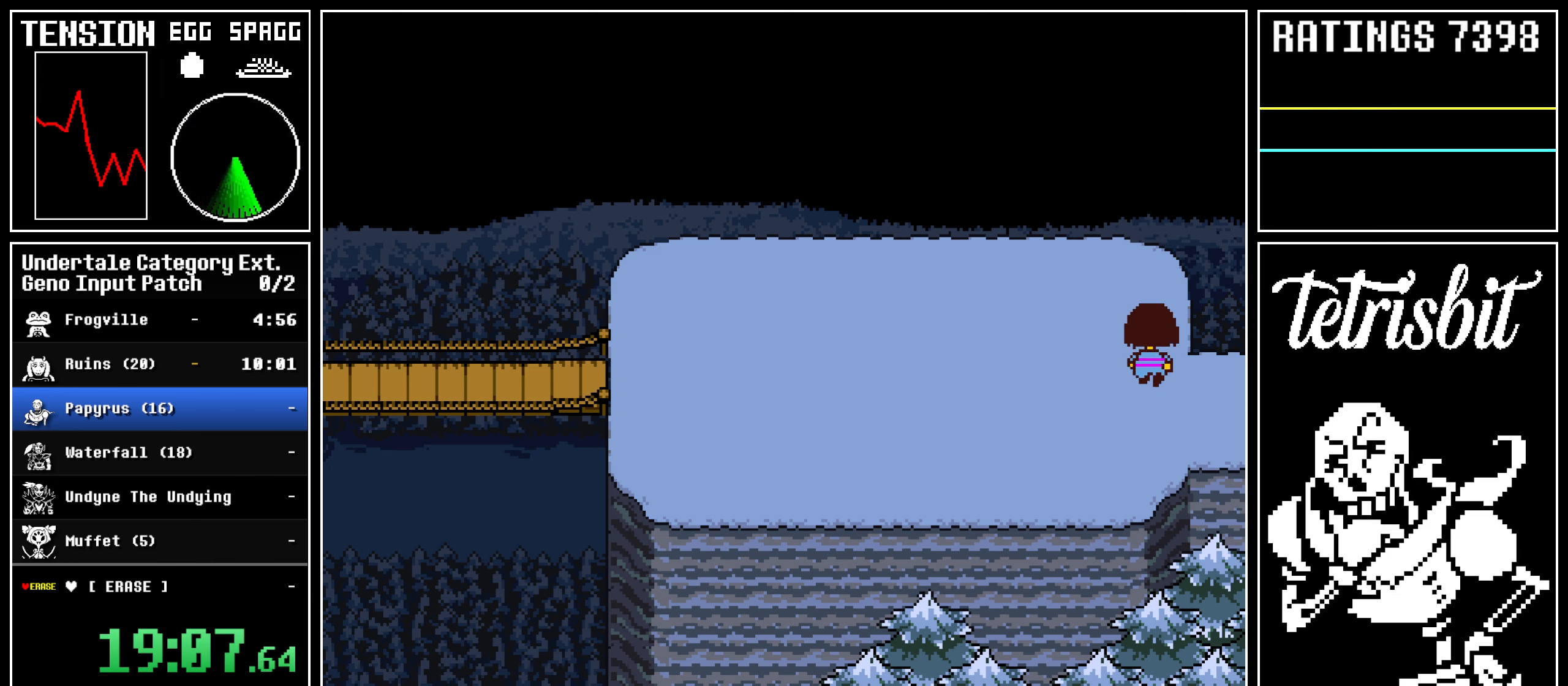
{"keys": ["down", "up"], "events": [[133, "up", "down"], [283, "up", "up"], [467, "up", "down"]]}
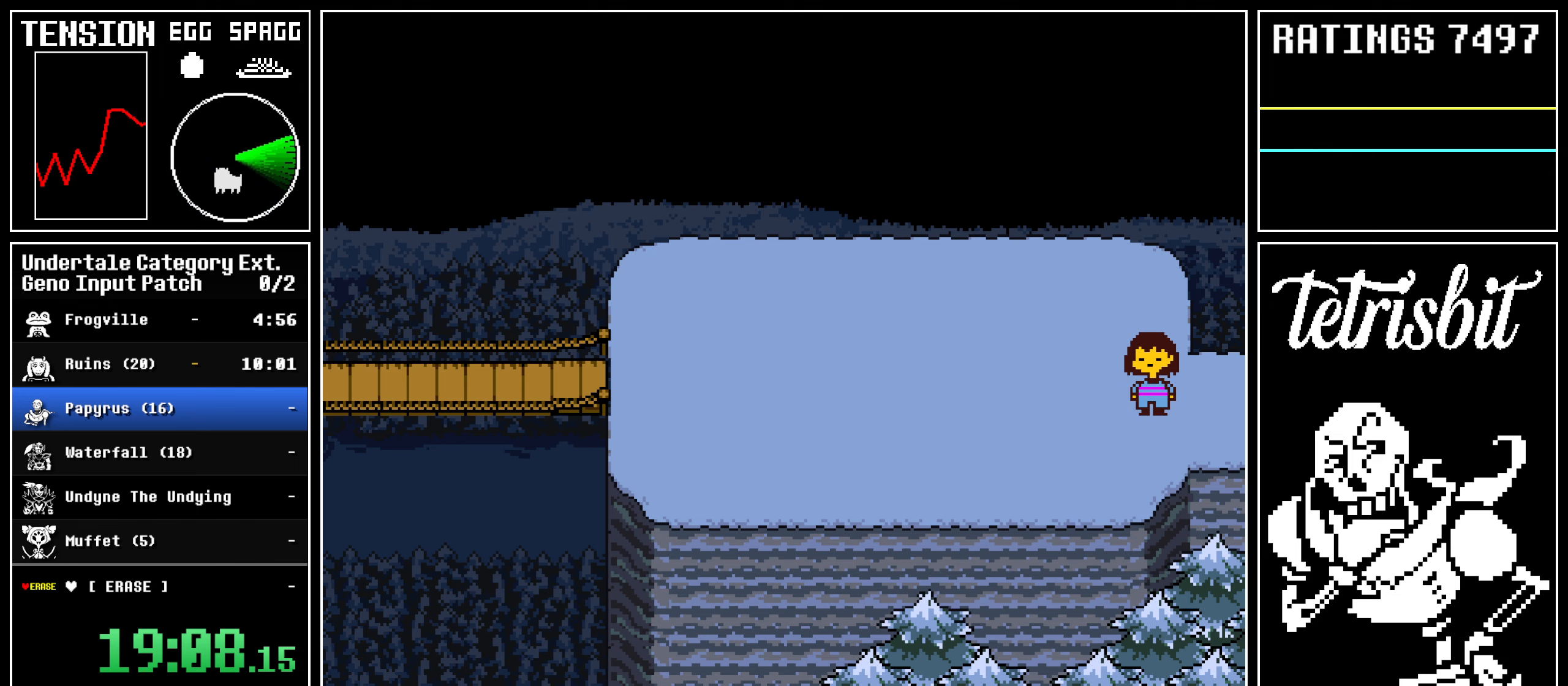
{"keys": ["down"], "events": [[133, "up", "up"], [267, "up", "down"], [450, "up", "up"]]}
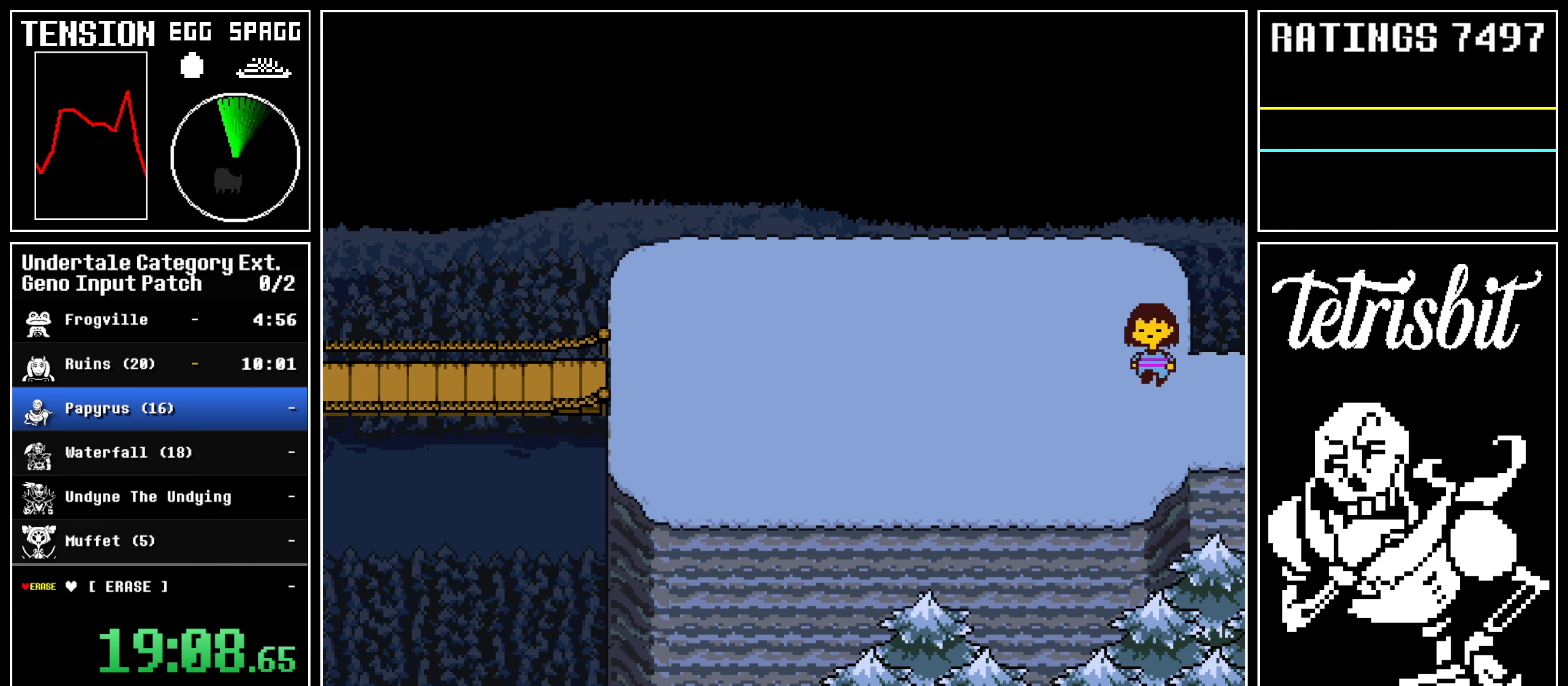
{"keys": ["down"], "events": [[133, "up", "down"], [350, "up", "up"]]}
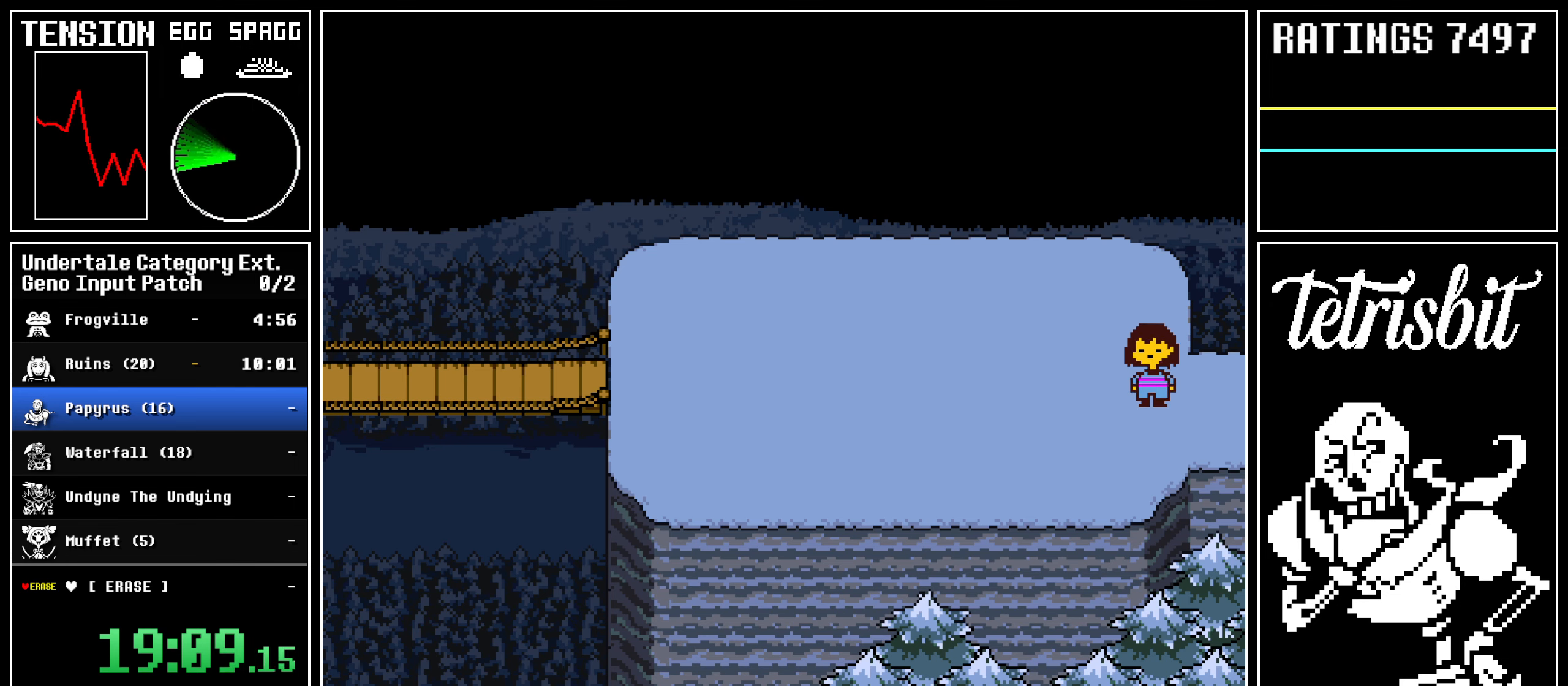
{"keys": ["down", "up"], "events": [[83, "up", "down"], [283, "up", "up"], [467, "up", "down"]]}
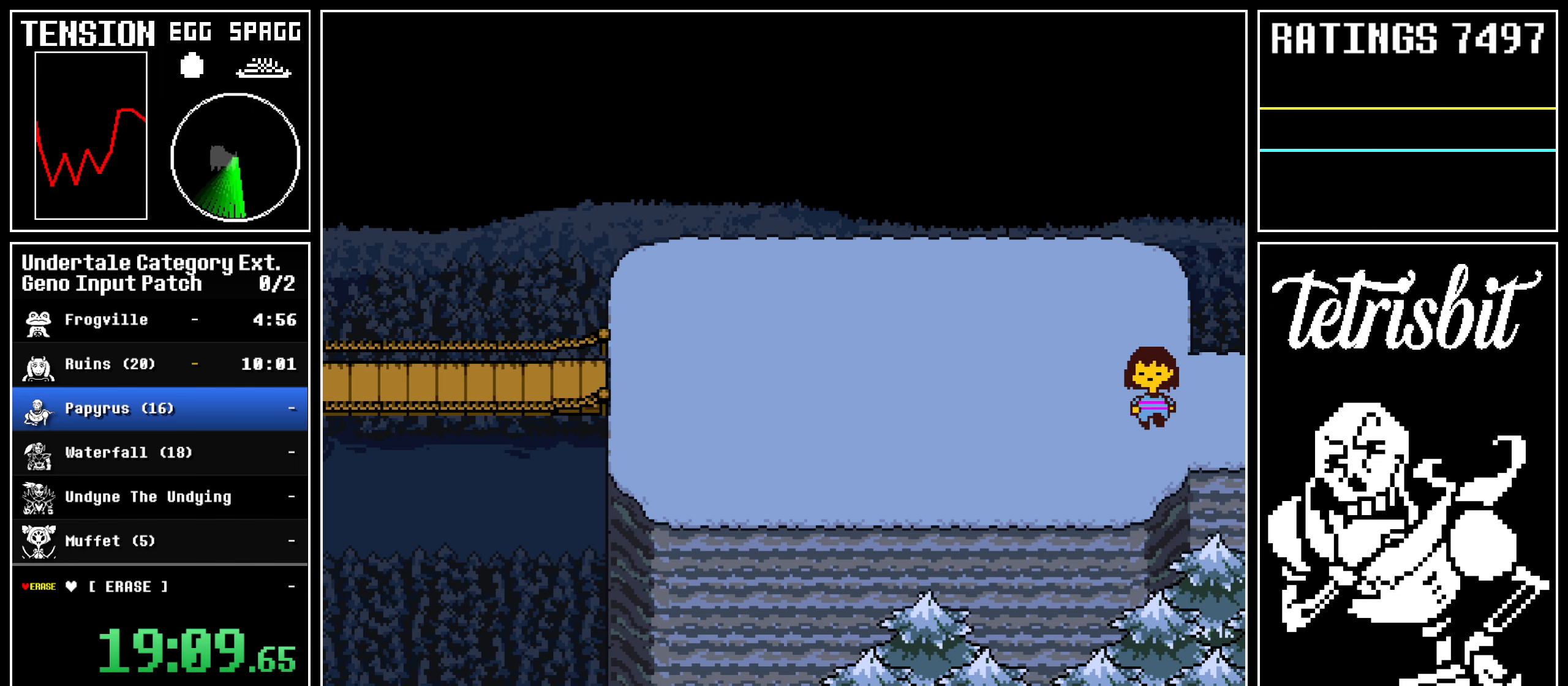
{"keys": ["down", "up"], "events": [[183, "up", "up"], [467, "up", "down"]]}
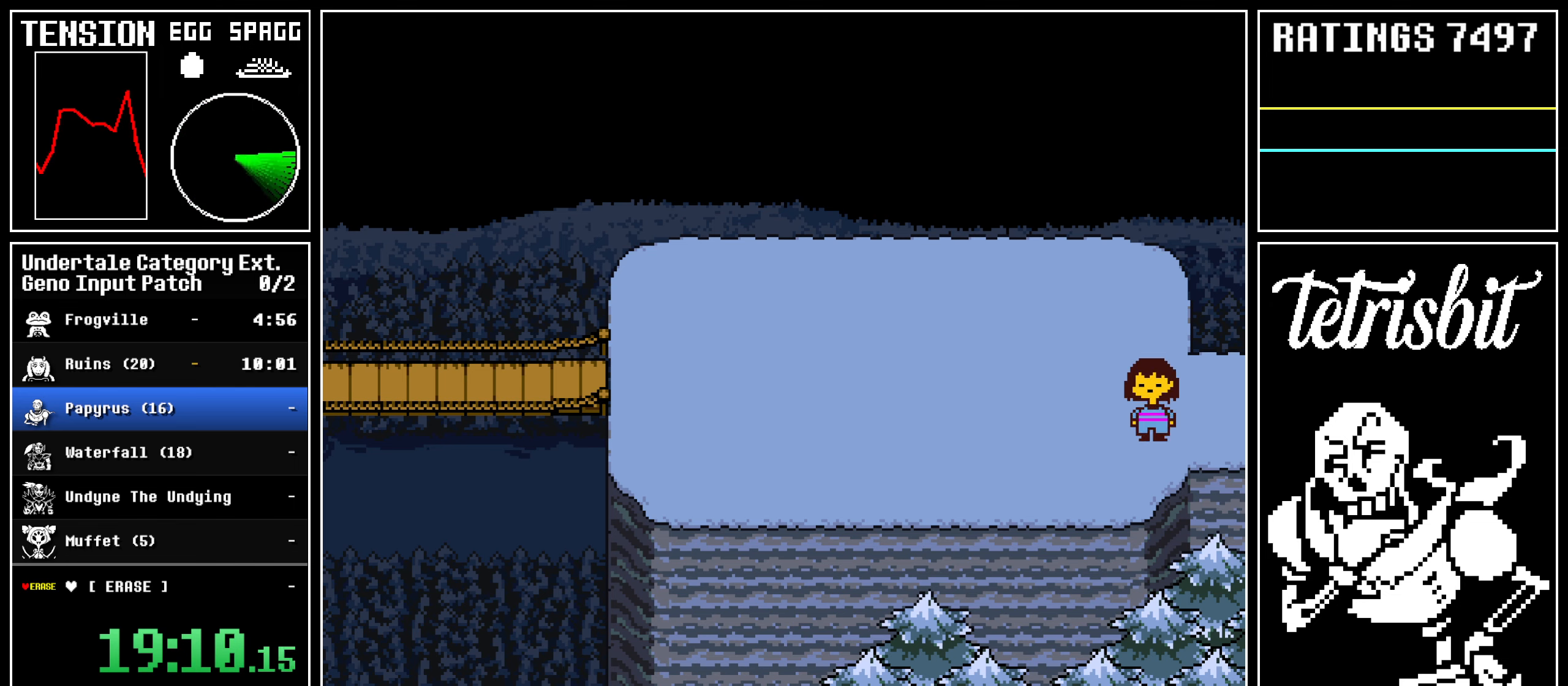
{"keys": ["down", "up"], "events": [[200, "up", "up"], [400, "up", "down"]]}
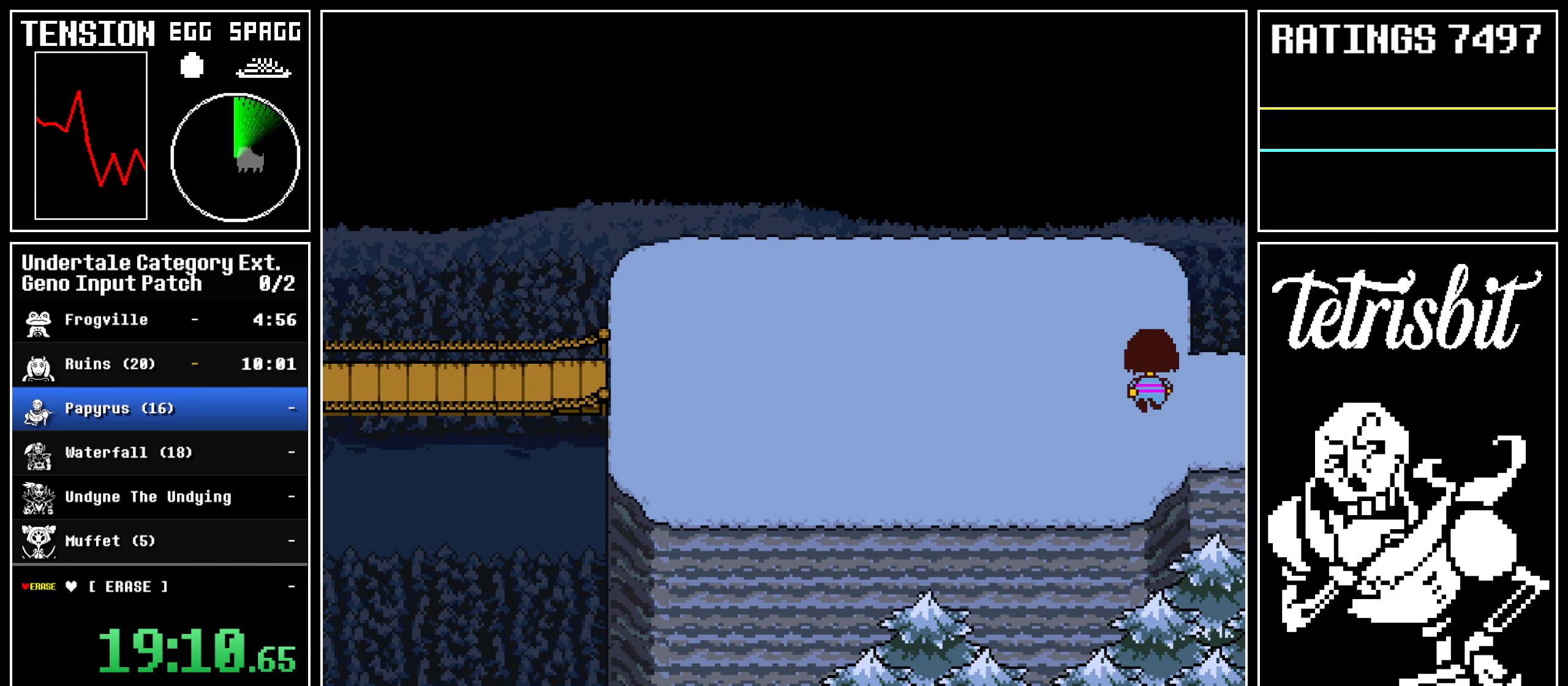
{"keys": ["down", "up"], "events": [[117, "up", "up"], [350, "up", "down"]]}
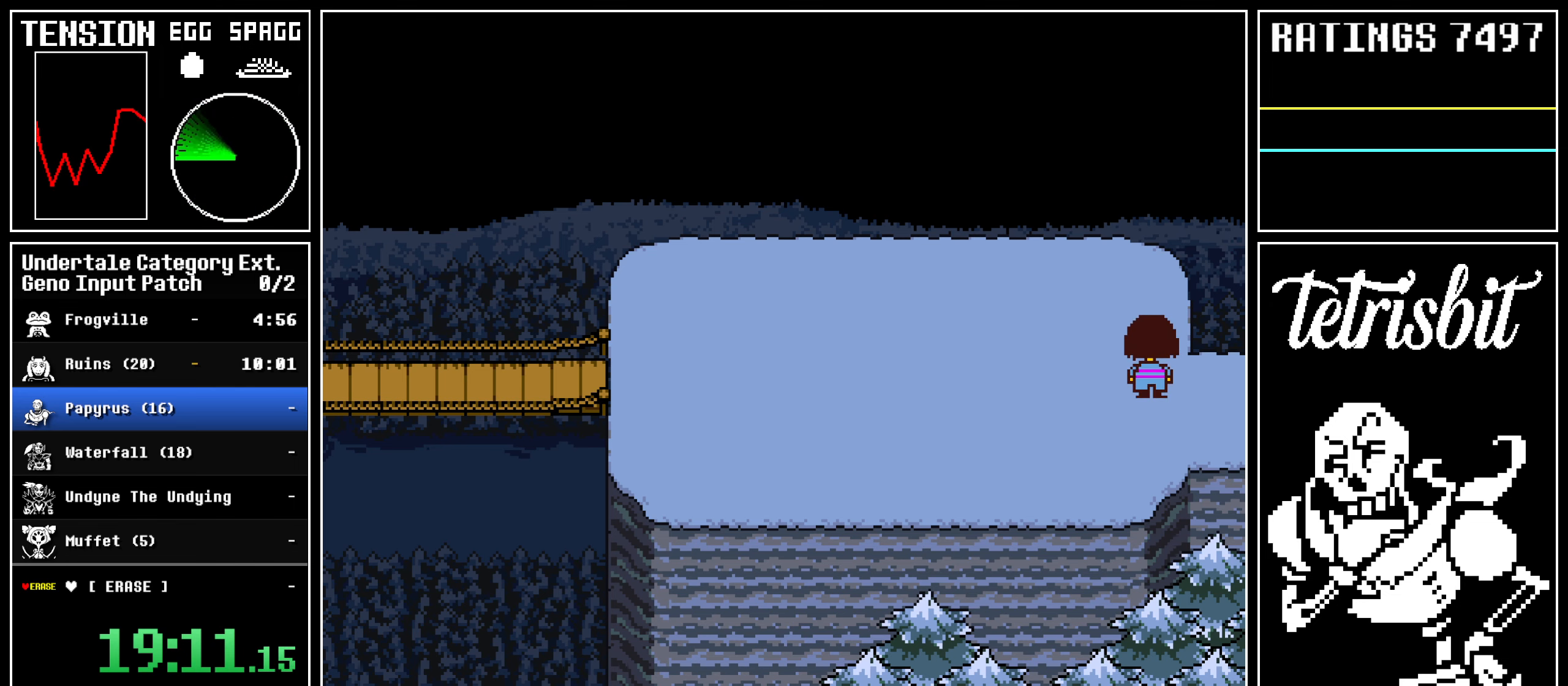
{"keys": ["down", "up"], "events": [[67, "up", "up"], [283, "up", "down"]]}
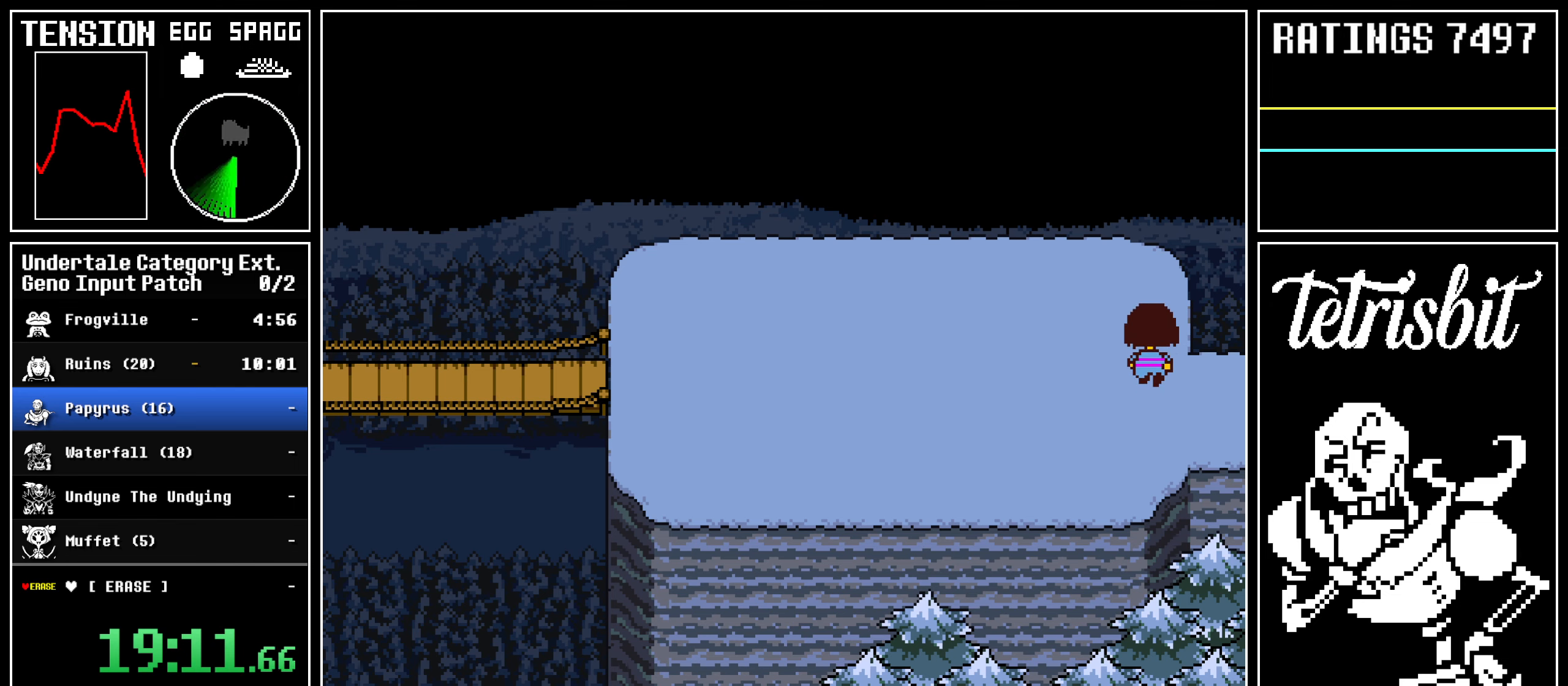
{"keys": ["down"], "events": [[17, "up", "up"], [250, "up", "down"], [467, "up", "up"]]}
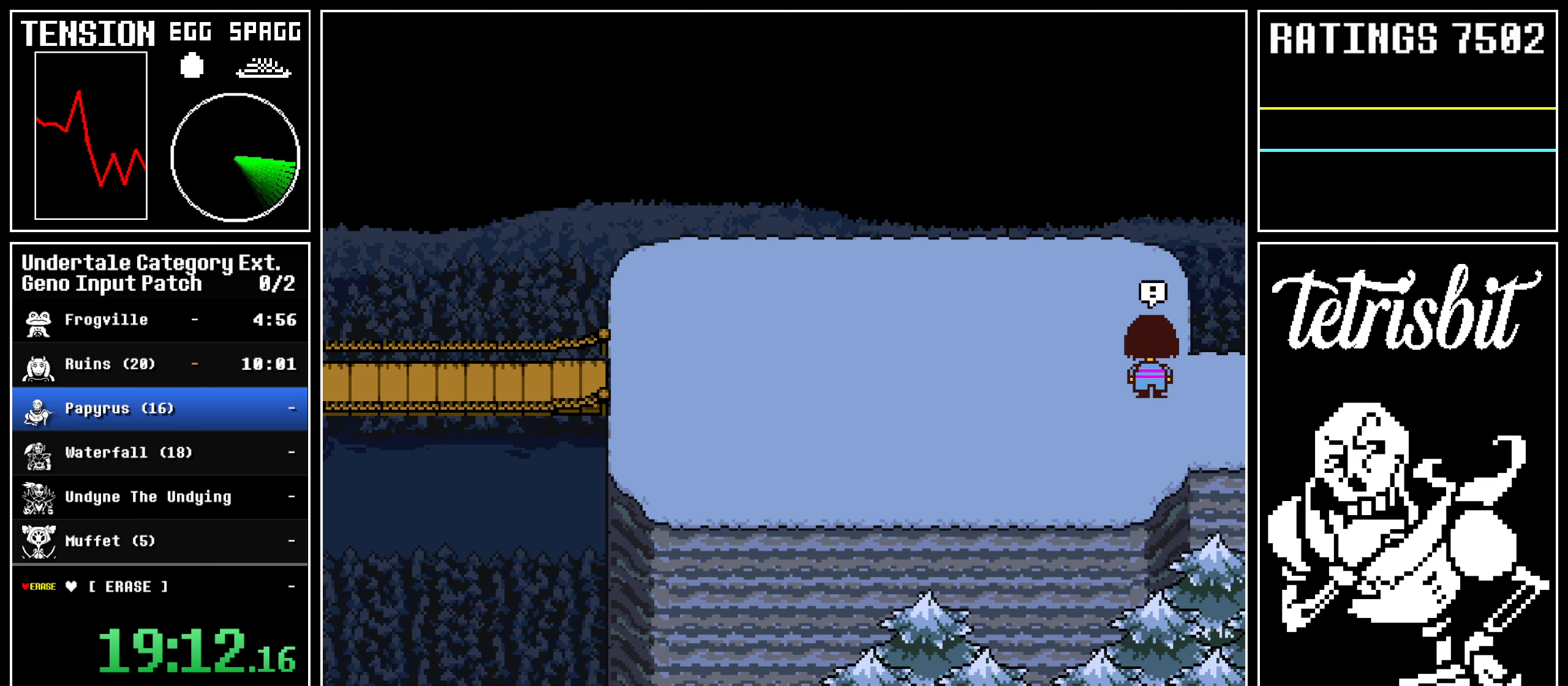
{"keys": ["down"], "events": []}
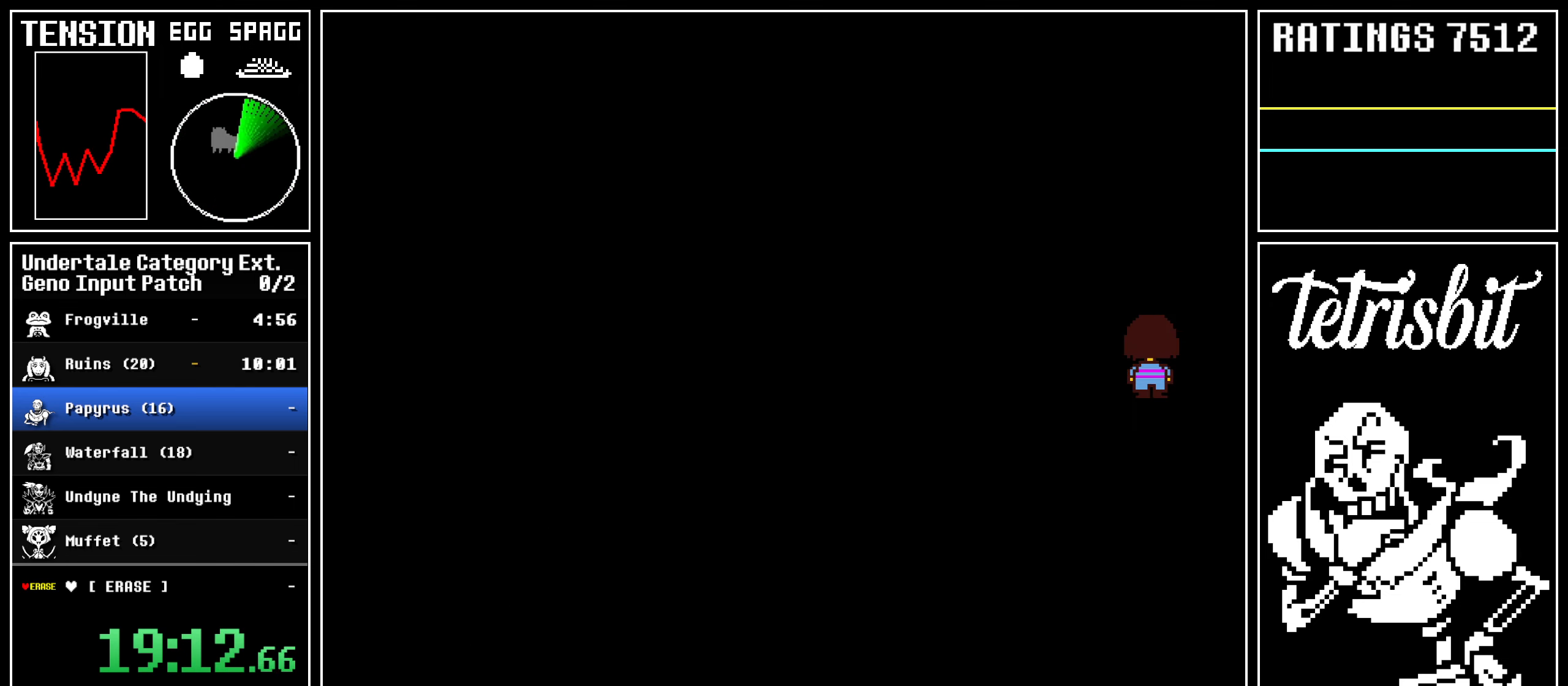
{"keys": [], "events": [[50, "down", "up"]]}
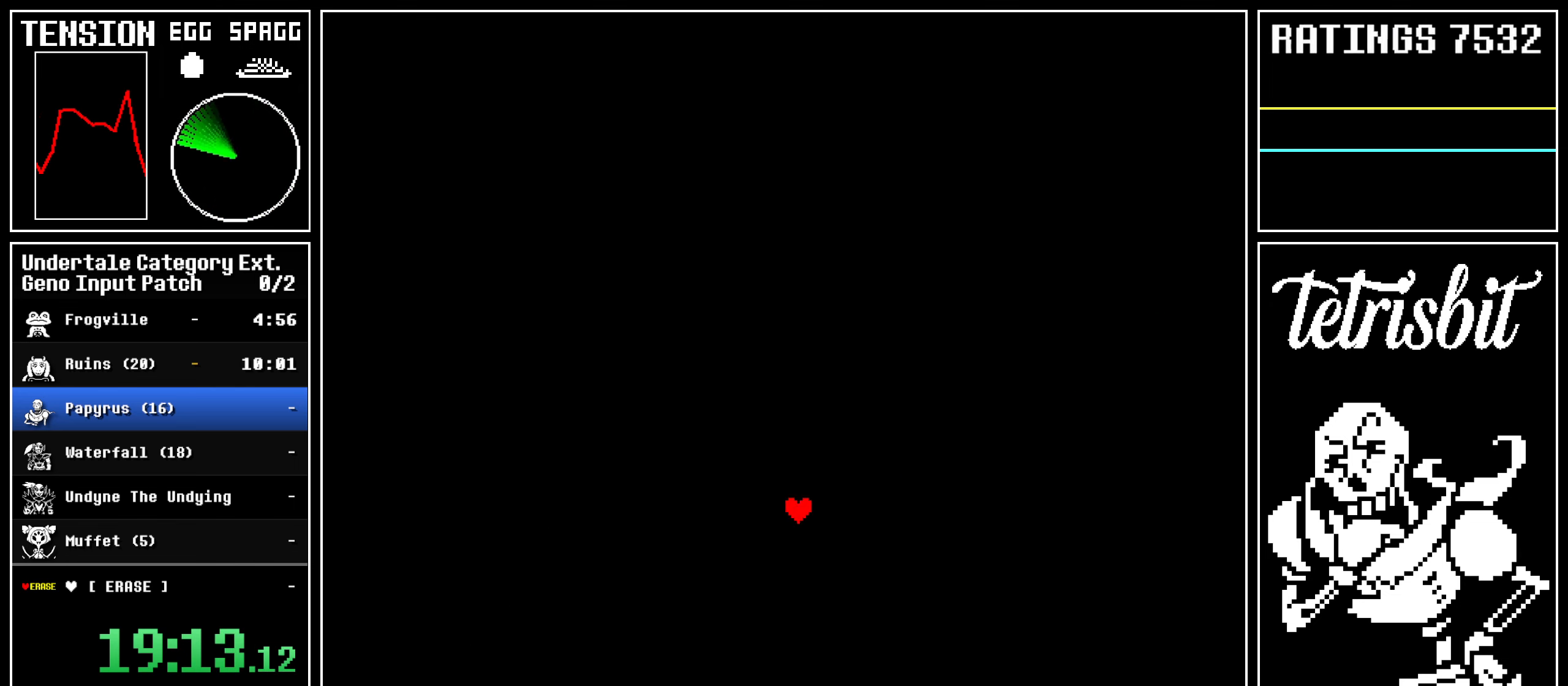
{"keys": [], "events": []}
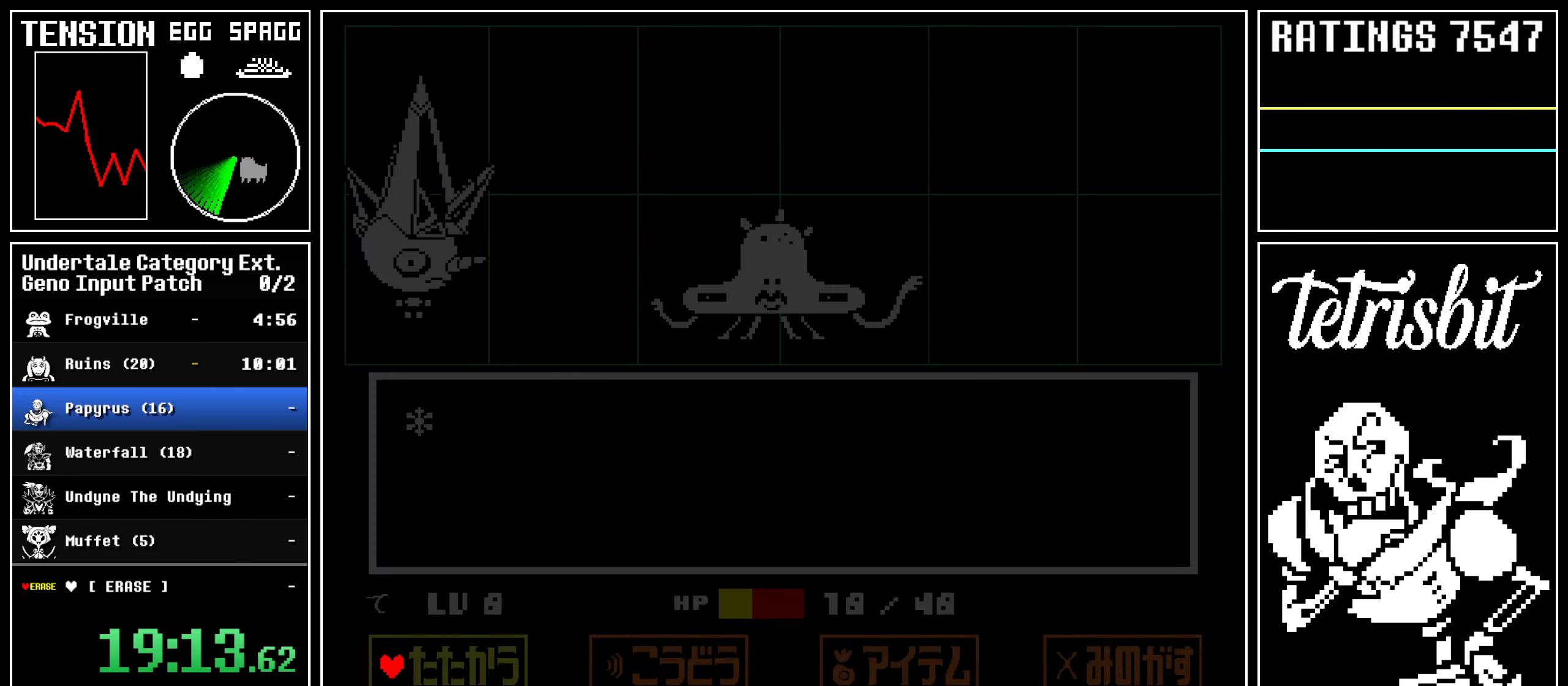
{"keys": [], "events": [[33, "return", "down"], [83, "z", "down"], [100, "return", "up"], [167, "z", "up"]]}
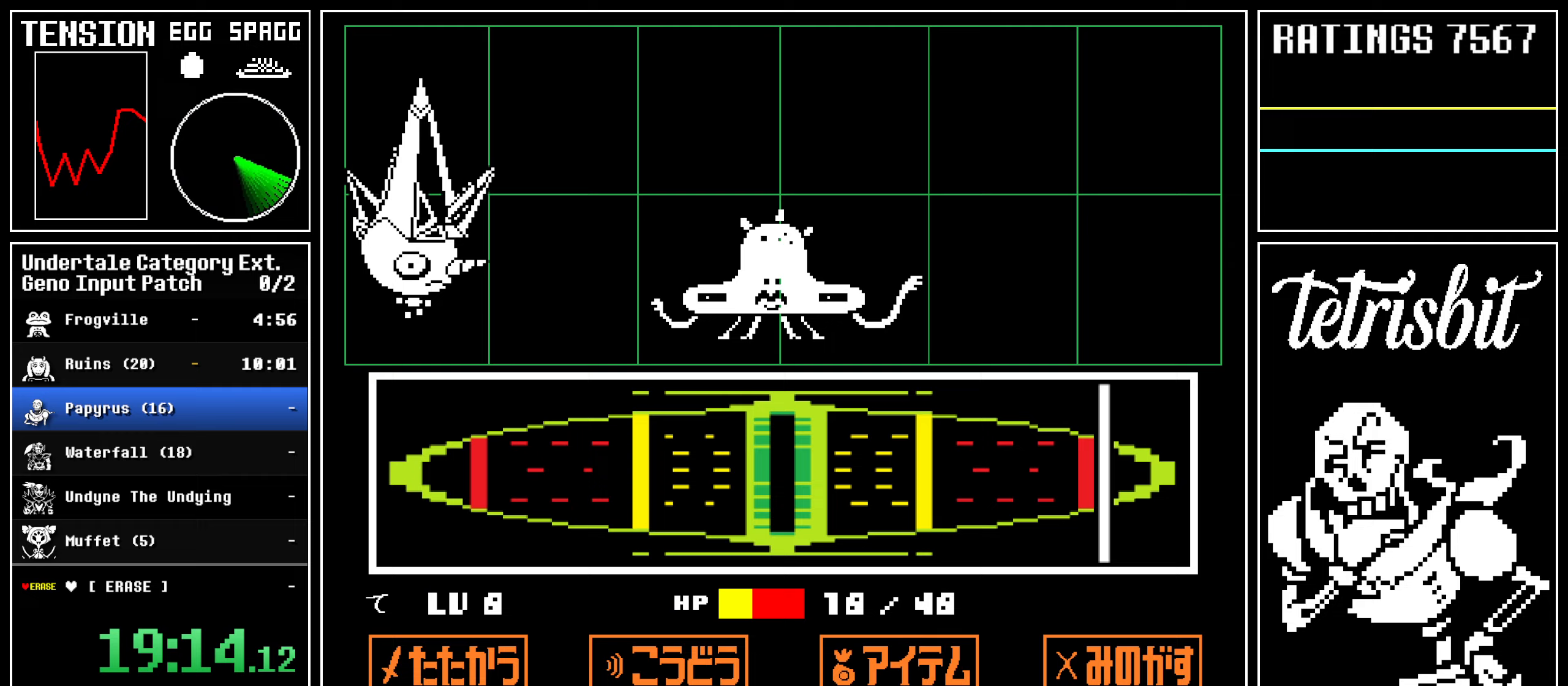
{"keys": ["return"], "events": [[283, "return", "down"], [333, "return", "up"], [350, "z", "down"], [383, "return", "down"], [400, "z", "up"], [433, "return", "up"], [450, "z", "down"], [483, "return", "down"], [500, "z", "up"]]}
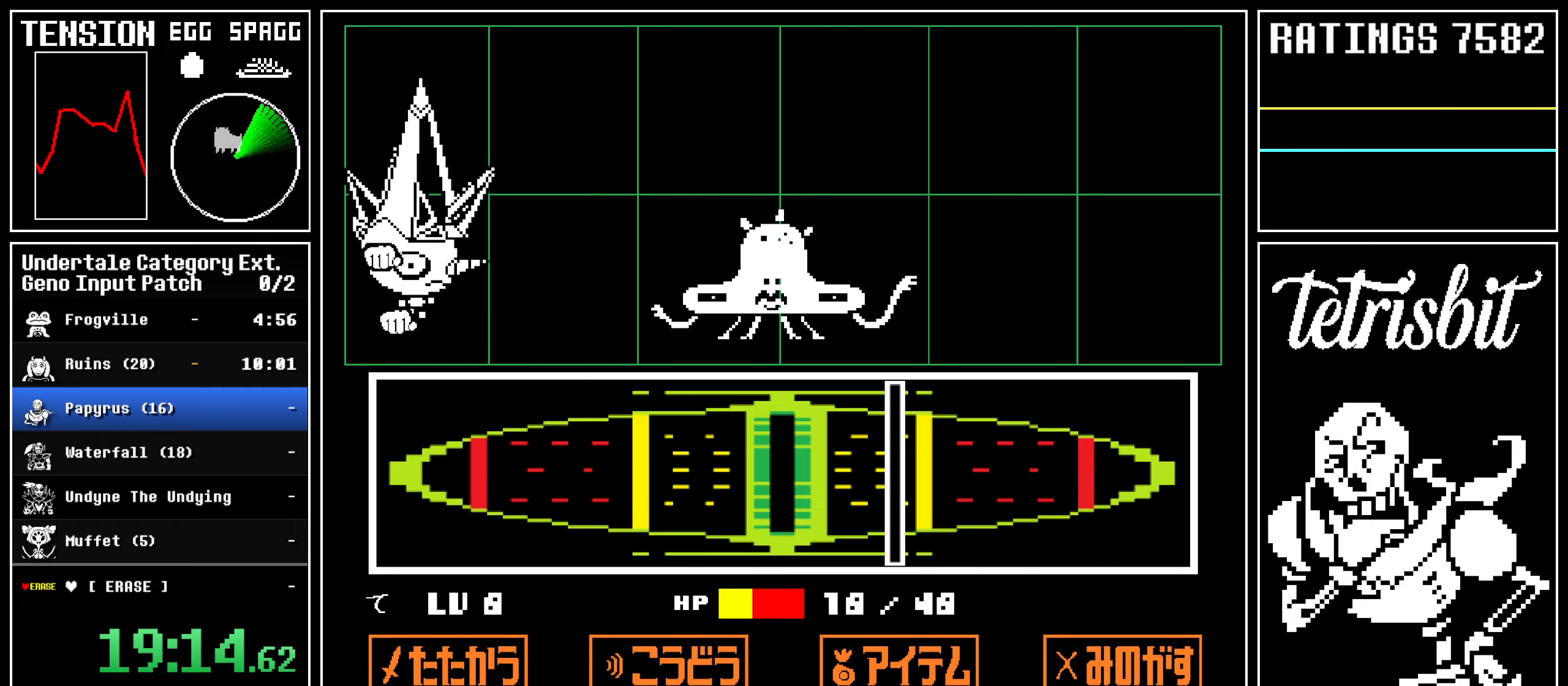
{"keys": [], "events": [[33, "z", "down"], [117, "return", "up"], [183, "z", "up"]]}
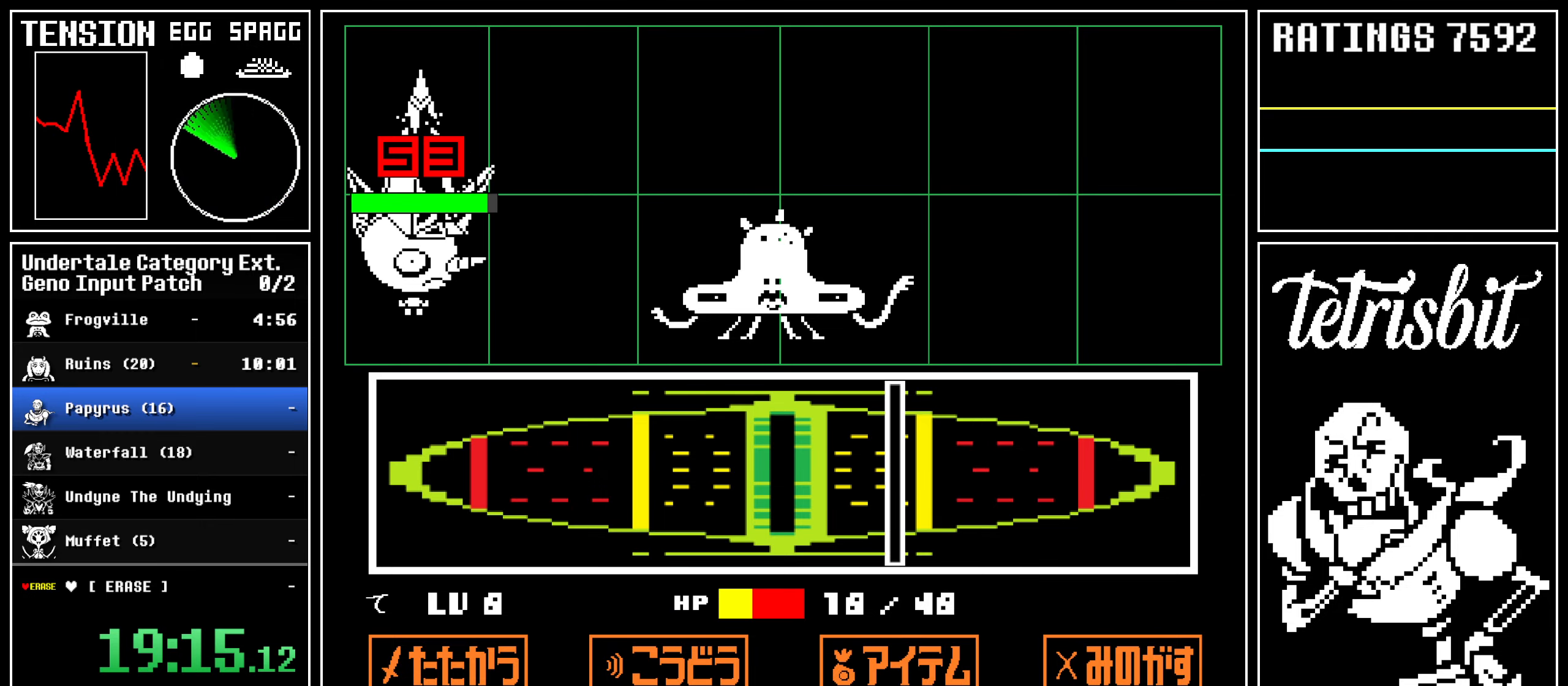
{"keys": [], "events": []}
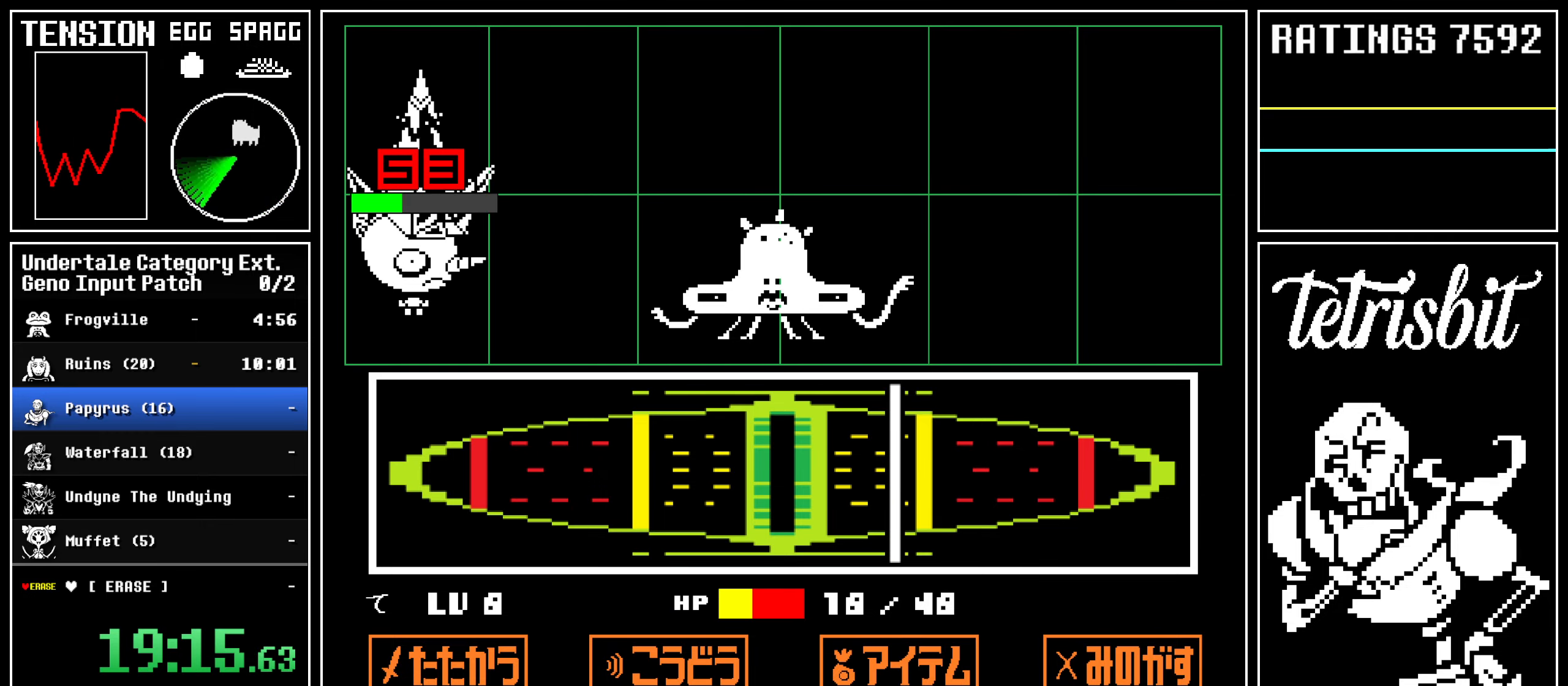
{"keys": ["z"], "events": [[417, "return", "down"], [483, "return", "up"], [500, "z", "down"]]}
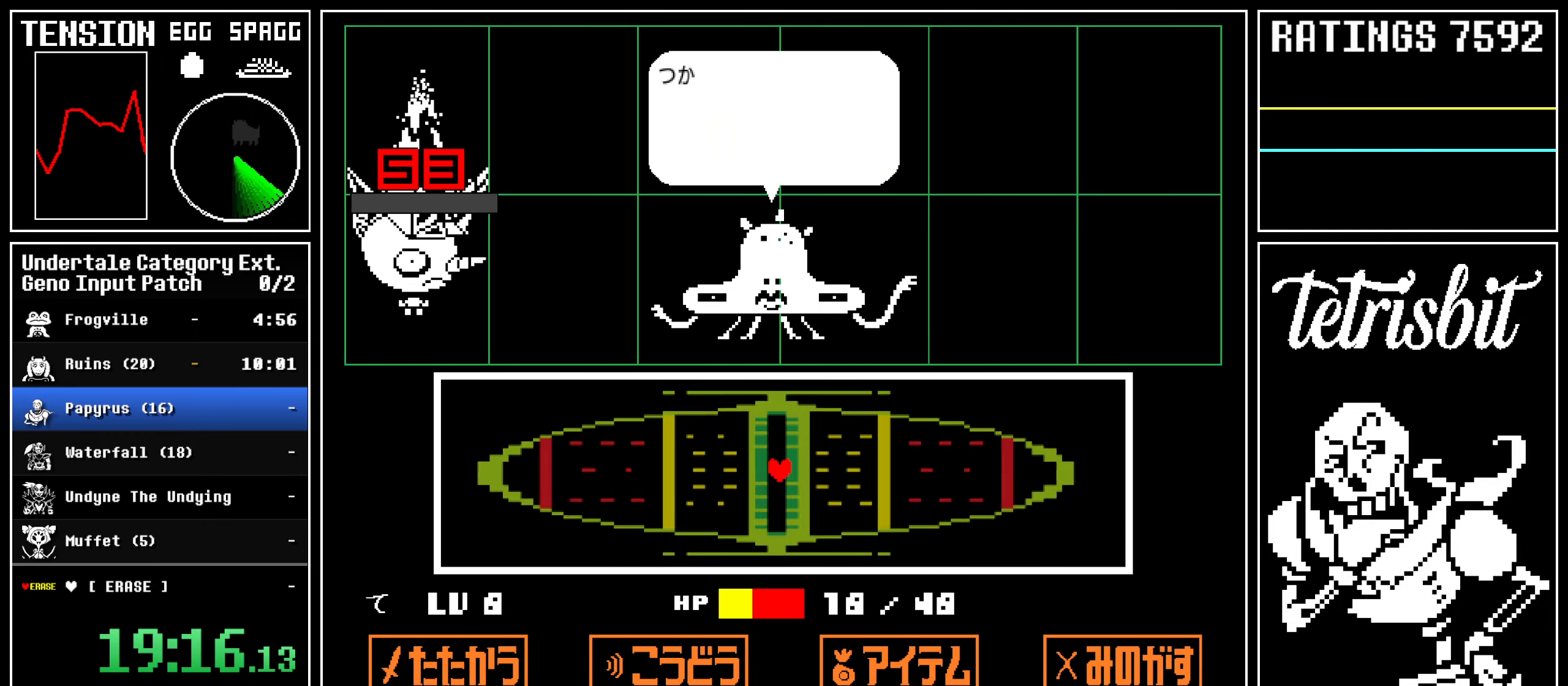
{"keys": ["z"], "events": [[50, "z", "up"], [67, "return", "down"], [117, "return", "up"], [133, "z", "down"], [183, "return", "down"], [183, "z", "up"], [233, "return", "up"], [250, "z", "down"], [300, "z", "up"], [317, "return", "down"], [367, "return", "up"], [383, "z", "down"], [433, "z", "up"], [450, "return", "down"], [500, "return", "up"], [500, "z", "down"]]}
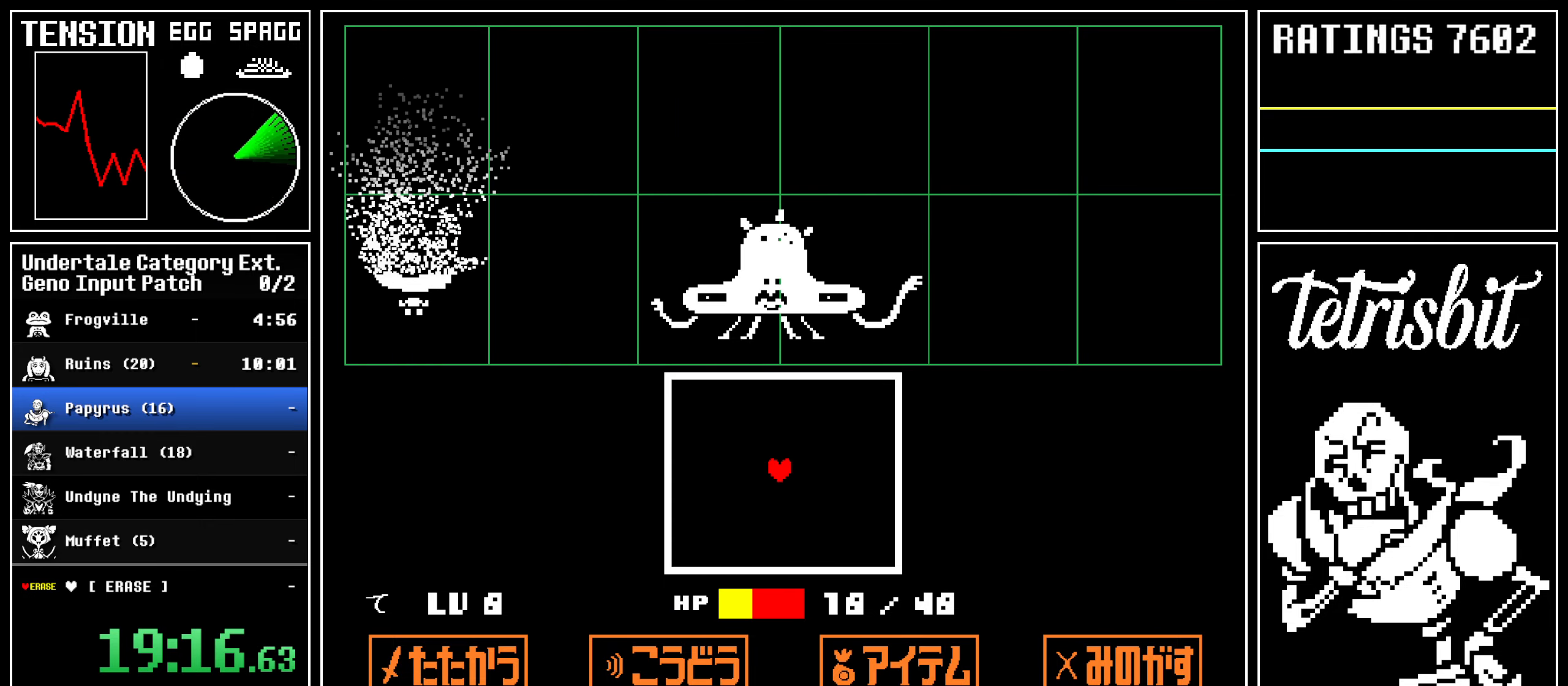
{"keys": [], "events": [[67, "z", "up"], [100, "return", "down"], [117, "return", "up"], [150, "z", "down"], [217, "return", "down"], [283, "z", "up"], [317, "return", "up"]]}